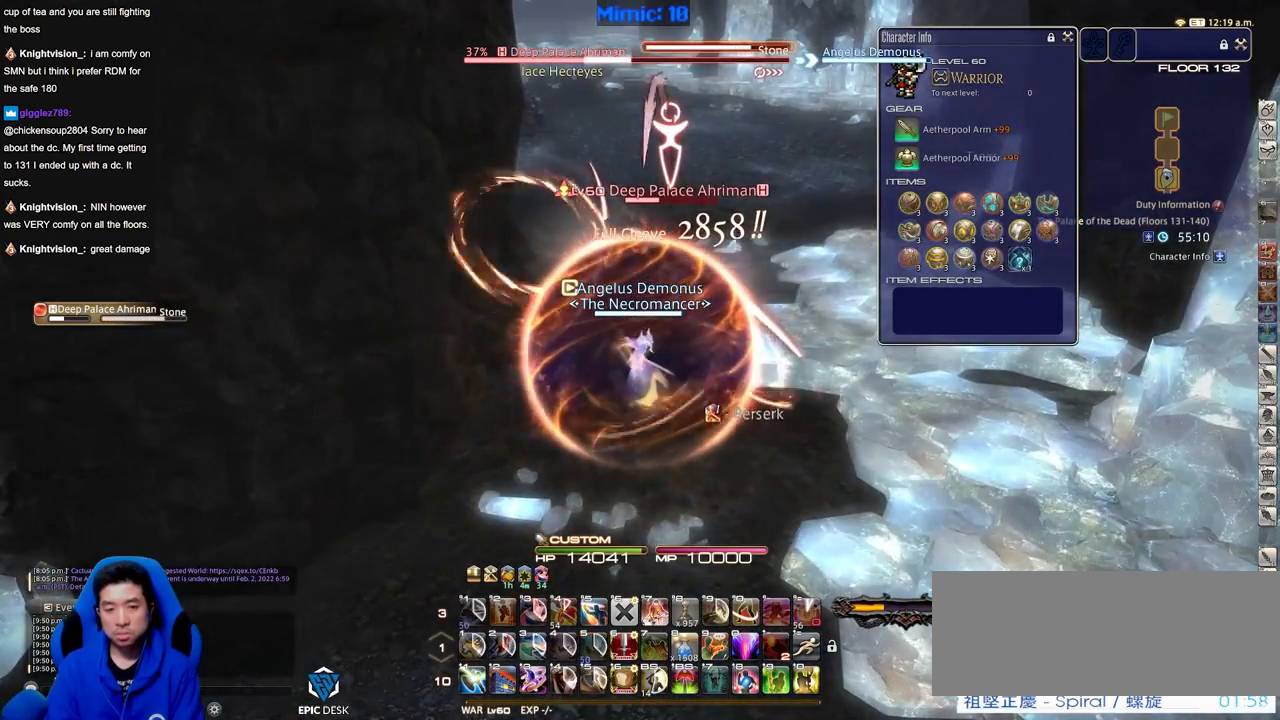
Gameplay with keyboard; each line is a JSON object with the keys held at the frame after it. "events" lists presses ("down") and releases ("up") of ".", "/", "0", "1", "2", "3", "4", "5", "6", "7", "8", "9", "a", "alt_l", "alt_r", "b", "backslash", "backspace", "c", "caps_lock", "comma", "ctrl_l", "ctrl_r", "d", "down", "e", "equals", "escape", "f", "f1", "f10", "f11", "f12", "f2", "f3", "f4", "f5", "f6", "f7", "f8", "f9", "g", "h", "i", "j", "k", "l", "lbracket", "left", "m", "menu", "minus", "n", "o", "p", "q", "quote", "r", "rbracket", "return", "right", "s", "semicolon", "shift_l", "shift_r", "space", "super", "t", "tab", "tilde", "u", "up", "v", "w", "x", "y" and "z" between this image and that frame as [ms after this image, input, new state], when the widget could be followed in between. No other keys are recorded. Mouse input is not recorded.
{"keys": ["d", "p", "s"], "events": [[351, "s", "down"], [451, "d", "down"], [451, "p", "down"]]}
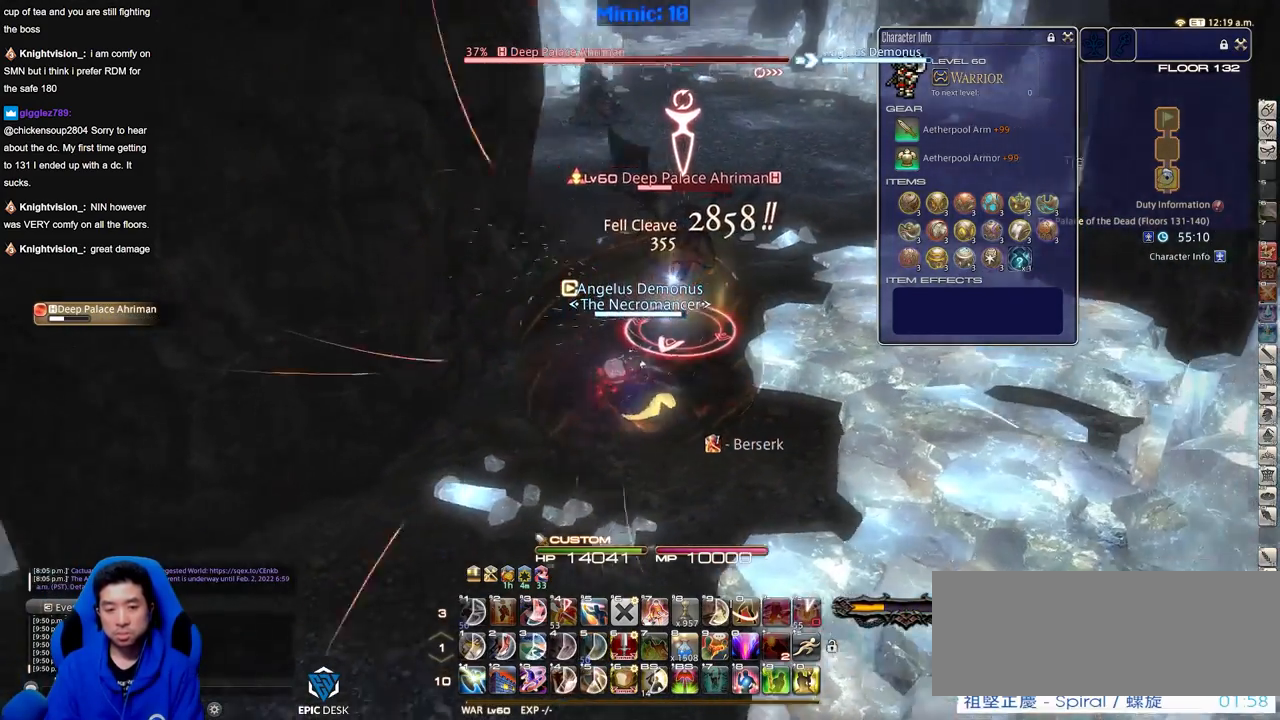
{"keys": ["d"], "events": [[33, "p", "up"], [33, "s", "up"], [83, "p", "down"], [183, "p", "up"], [267, "p", "down"], [367, "p", "up"], [417, "p", "down"], [500, "p", "up"]]}
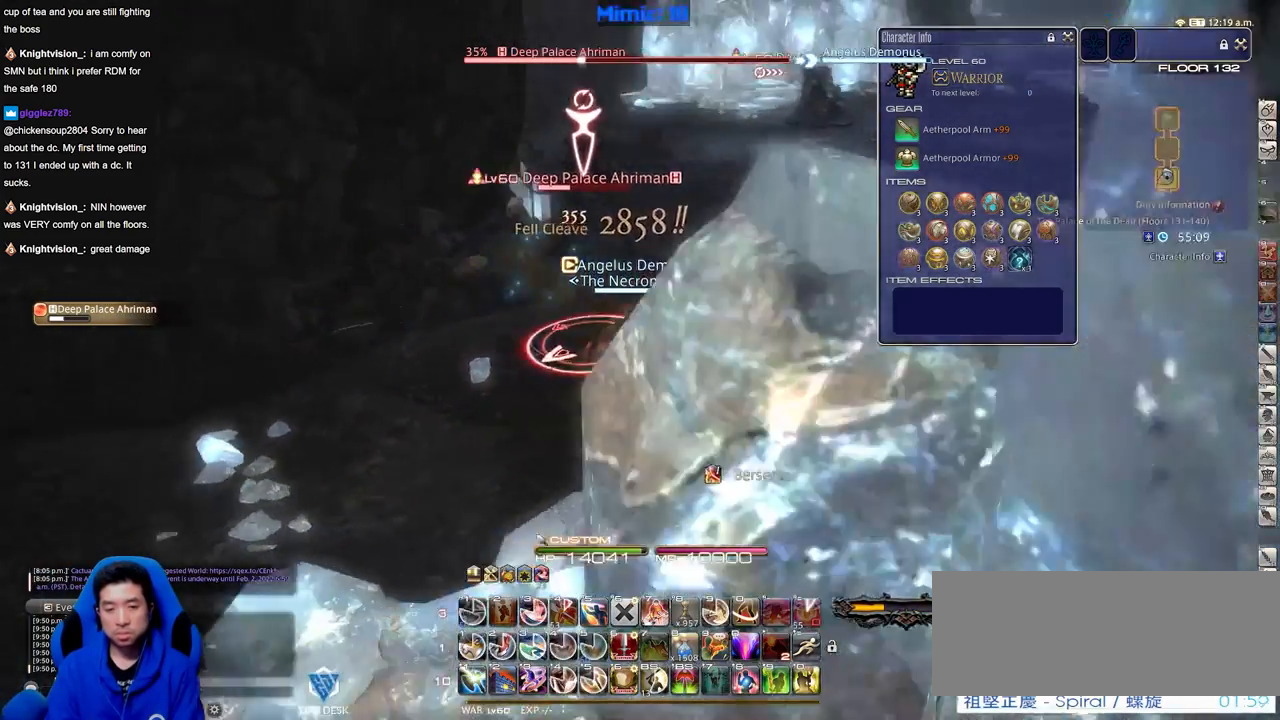
{"keys": ["1", "rbracket"], "events": [[100, "p", "down"], [150, "p", "up"], [150, "w", "down"], [284, "d", "up"], [334, "w", "up"], [384, "1", "down"], [434, "rbracket", "down"]]}
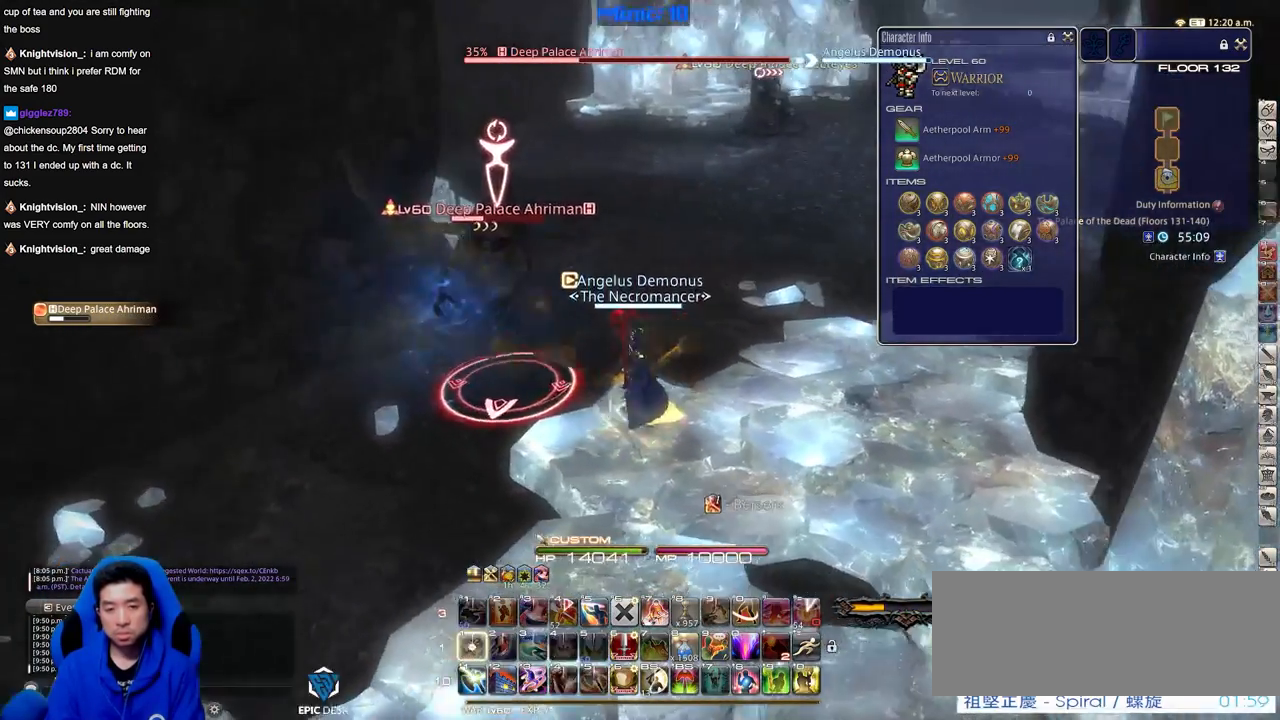
{"keys": ["a", "s"], "events": [[16, "rbracket", "up"], [67, "1", "up"], [117, "1", "down"], [217, "1", "up"], [484, "a", "down"], [484, "s", "down"]]}
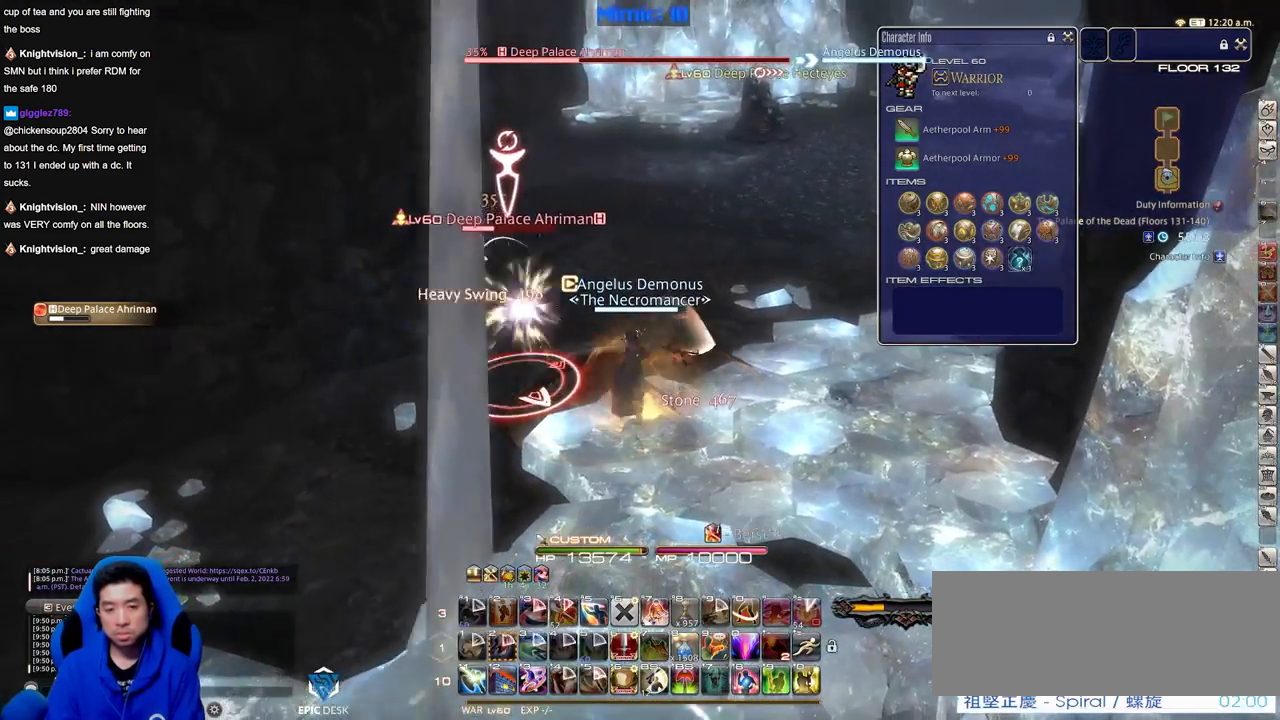
{"keys": ["a", "s"], "events": [[134, "rbracket", "down"], [467, "rbracket", "up"]]}
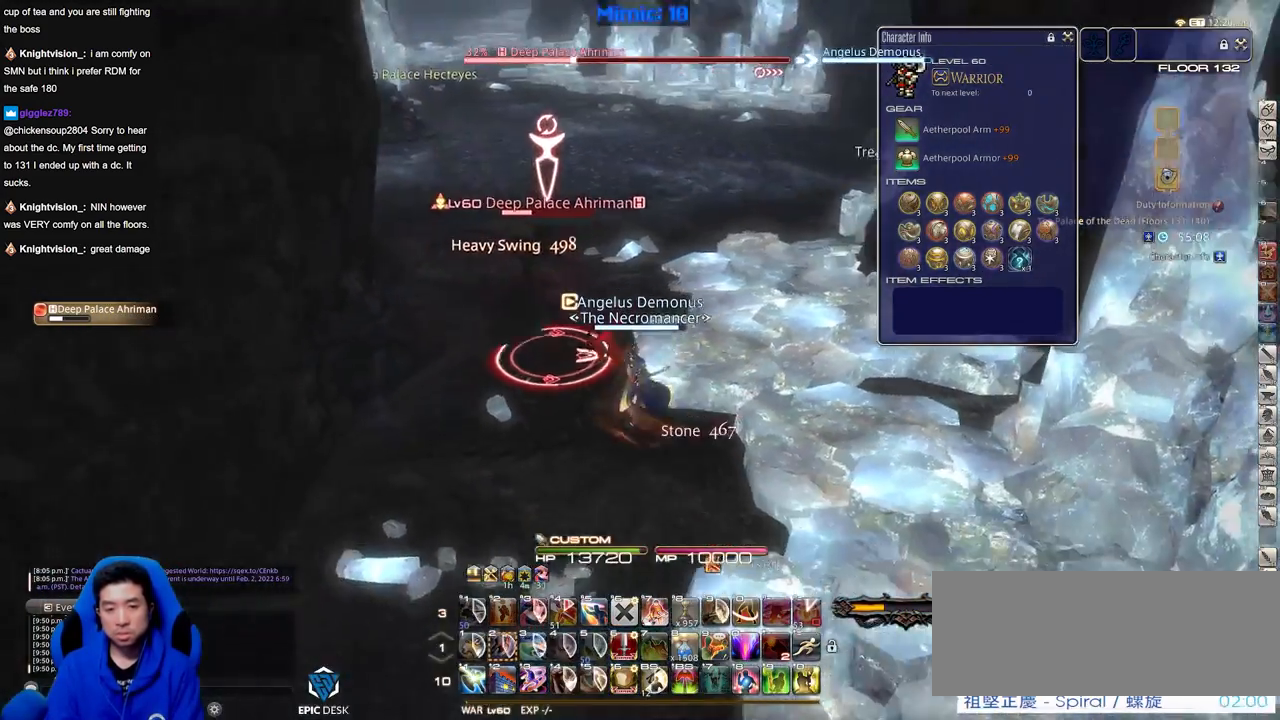
{"keys": [], "events": [[50, "rbracket", "down"], [200, "rbracket", "up"], [250, "s", "up"], [333, "w", "down"], [434, "a", "up"], [467, "w", "up"]]}
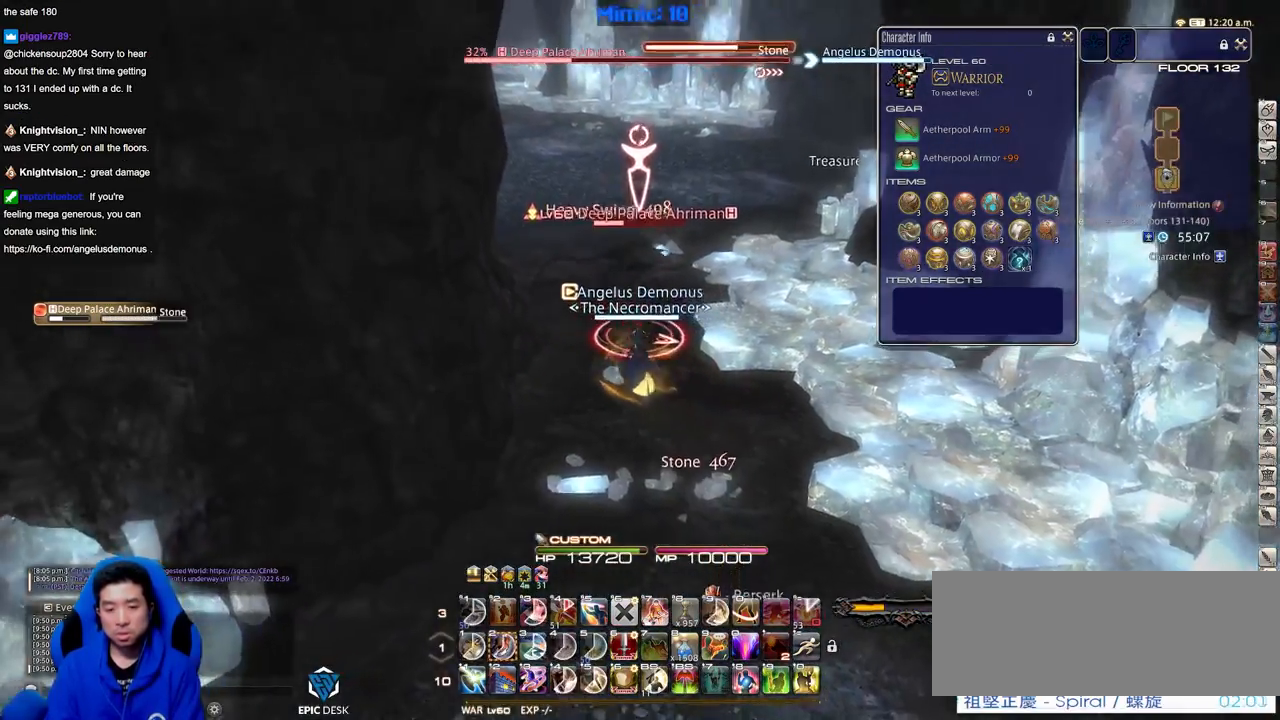
{"keys": [], "events": [[234, "w", "down"], [384, "w", "up"]]}
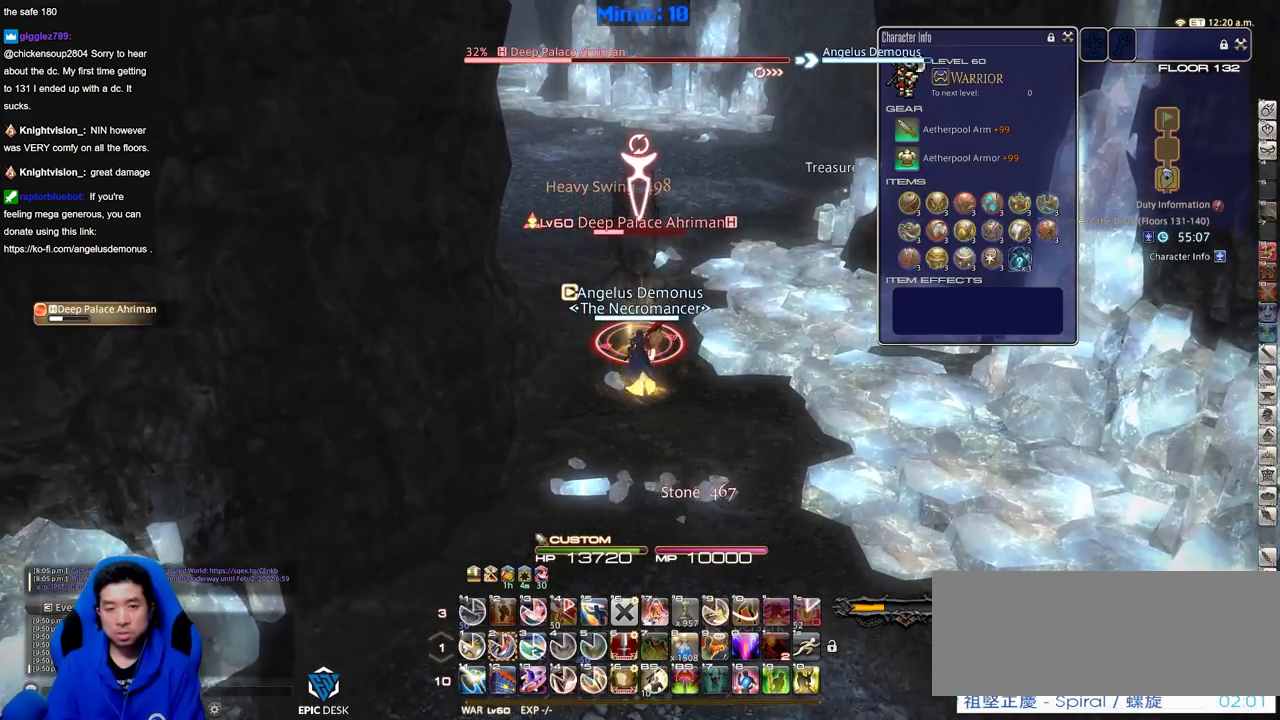
{"keys": [], "events": [[67, "2", "down"], [167, "2", "up"], [200, "2", "down"], [300, "2", "up"], [350, "2", "down"], [484, "2", "up"]]}
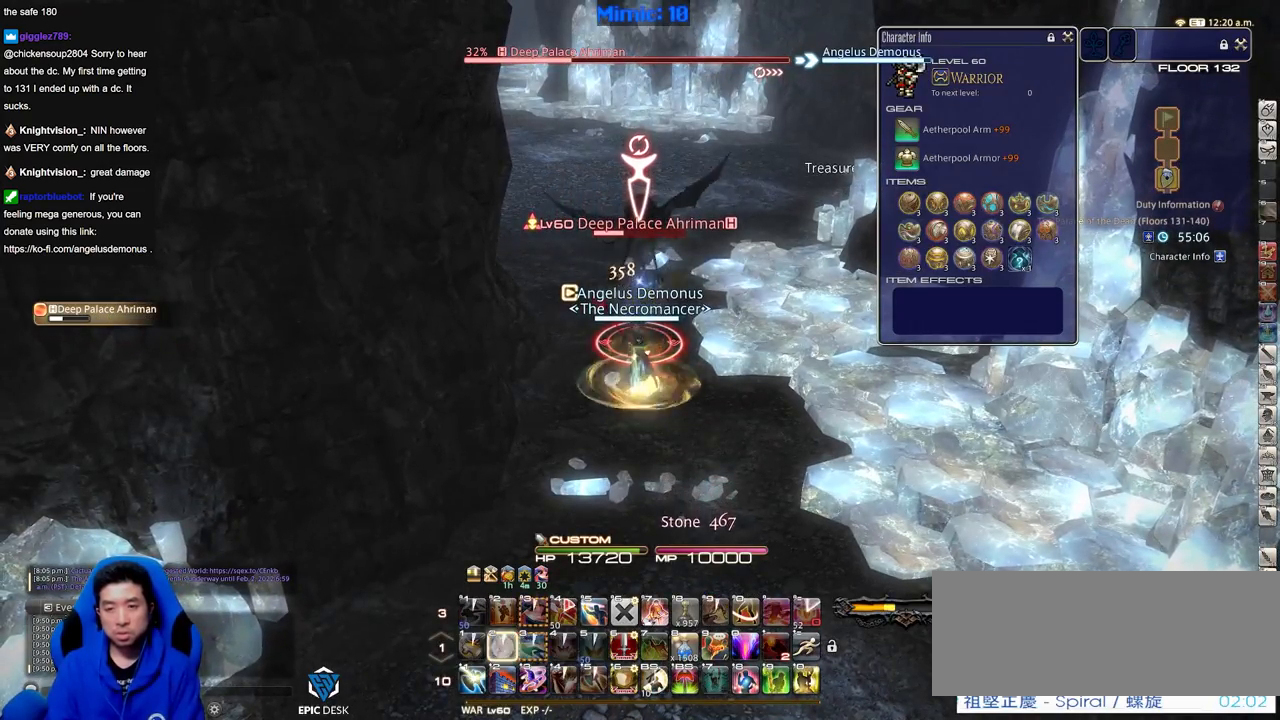
{"keys": [], "events": [[134, "return", "down"], [217, "return", "up"]]}
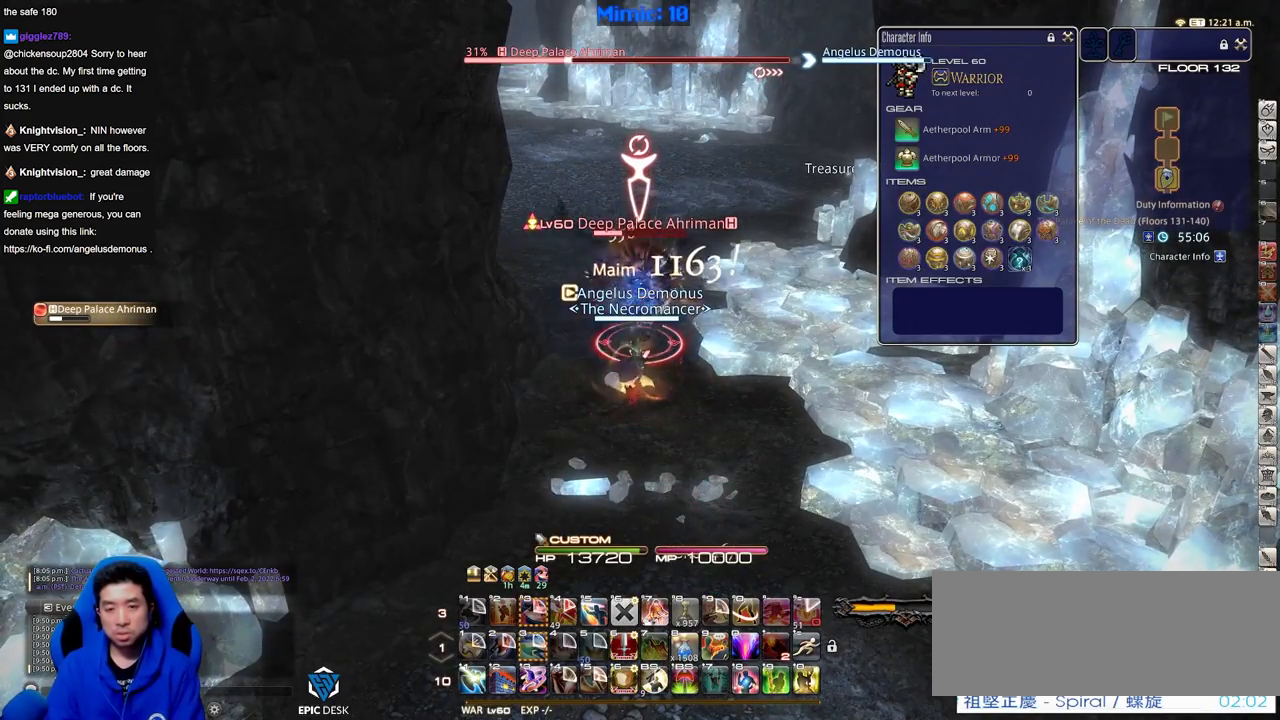
{"keys": ["d", "p"], "events": [[200, "s", "down"], [283, "d", "down"], [283, "p", "down"], [384, "s", "up"]]}
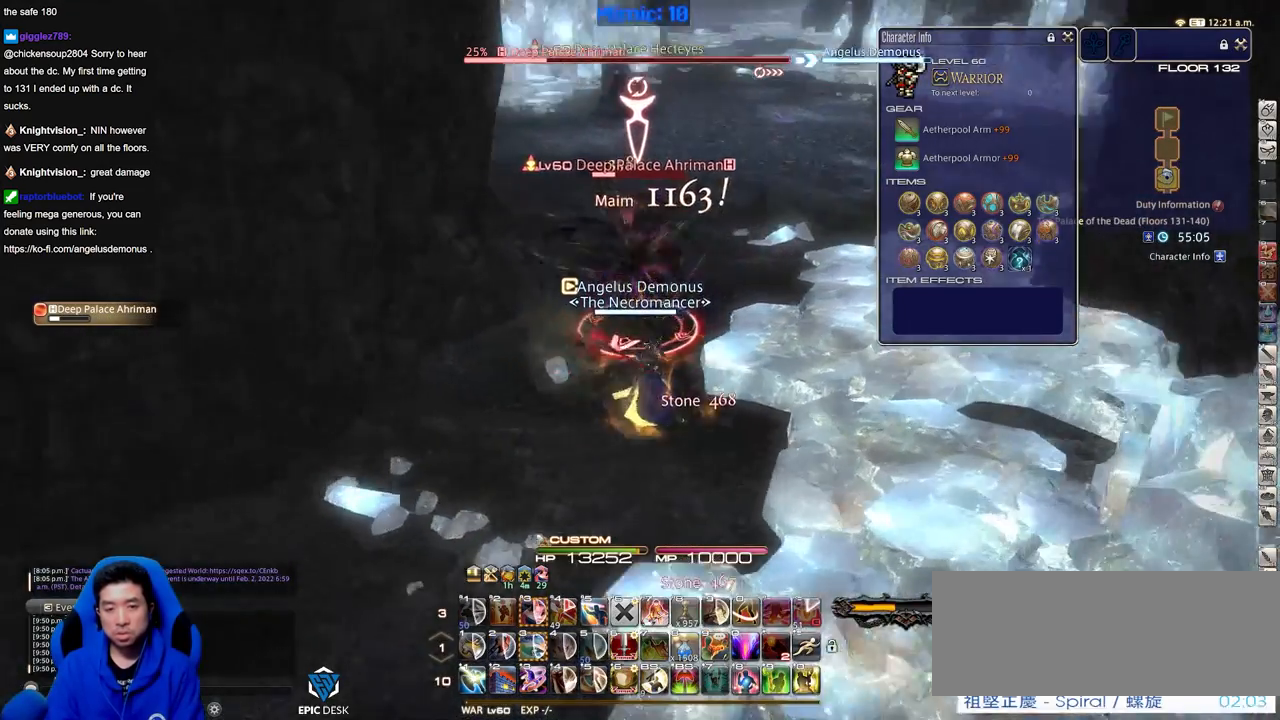
{"keys": ["w"], "events": [[67, "p", "up"], [251, "w", "down"], [351, "d", "up"]]}
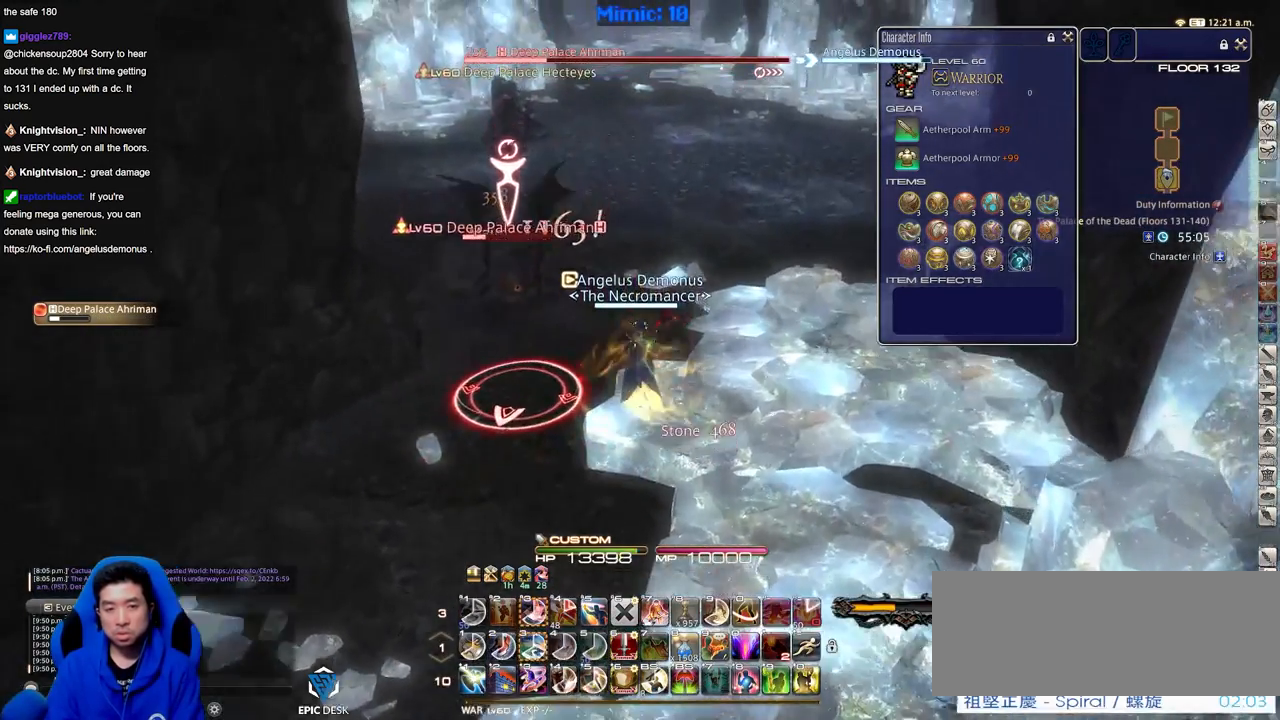
{"keys": [], "events": [[133, "w", "up"], [183, "p", "down"], [267, "3", "down"], [317, "p", "up"], [367, "3", "up"], [417, "3", "down"], [467, "3", "up"]]}
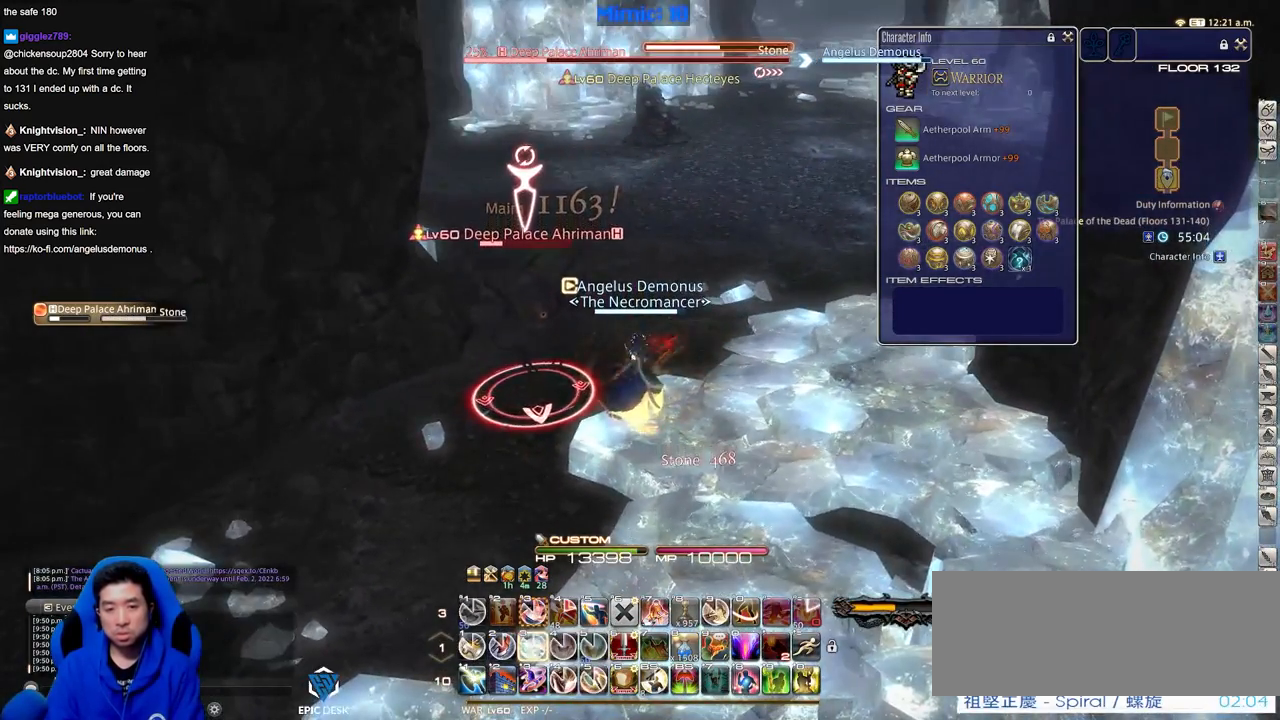
{"keys": [], "events": [[50, "3", "down"], [100, "3", "up"], [150, "3", "down"], [284, "3", "up"], [334, "rbracket", "down"], [434, "rbracket", "up"]]}
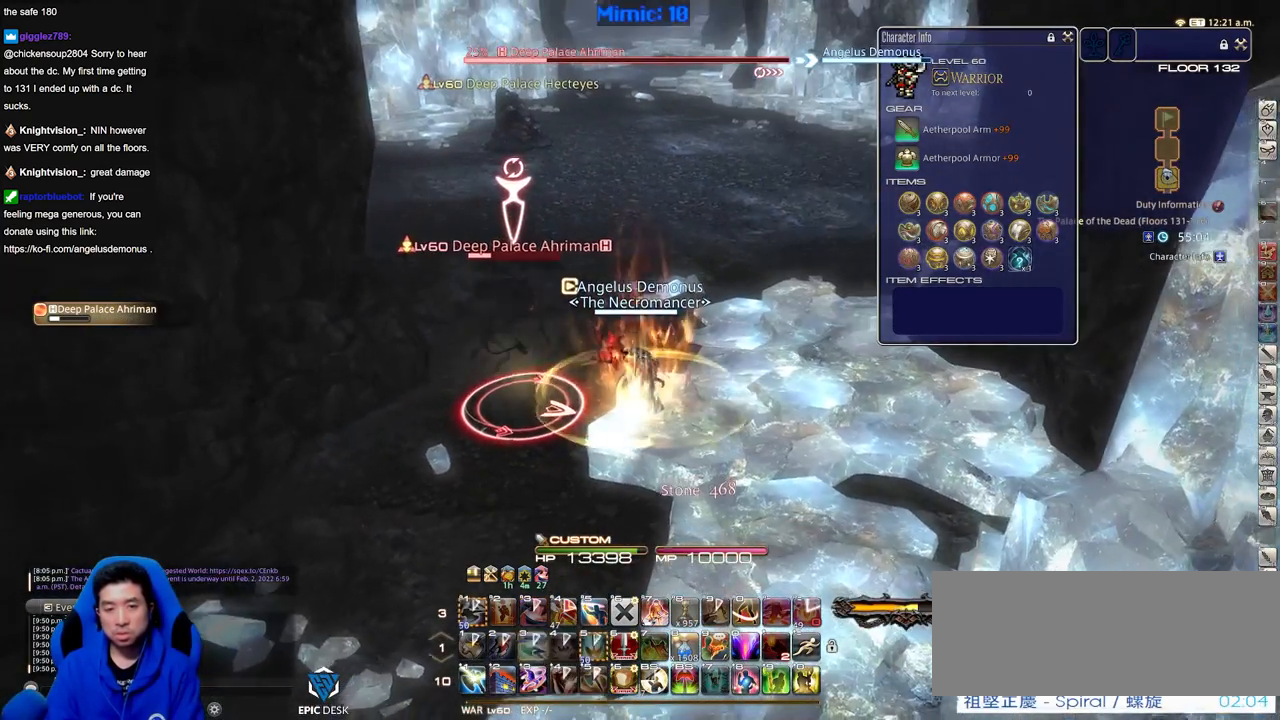
{"keys": [], "events": []}
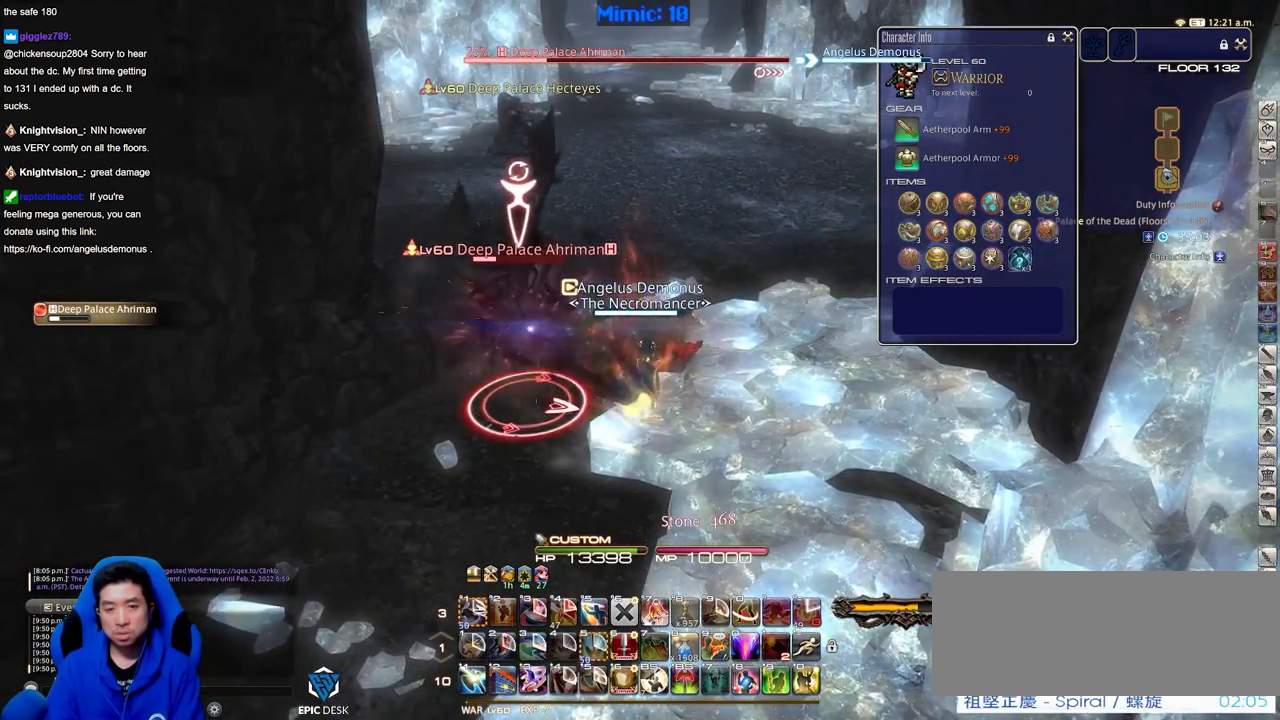
{"keys": ["s"], "events": [[134, "s", "down"]]}
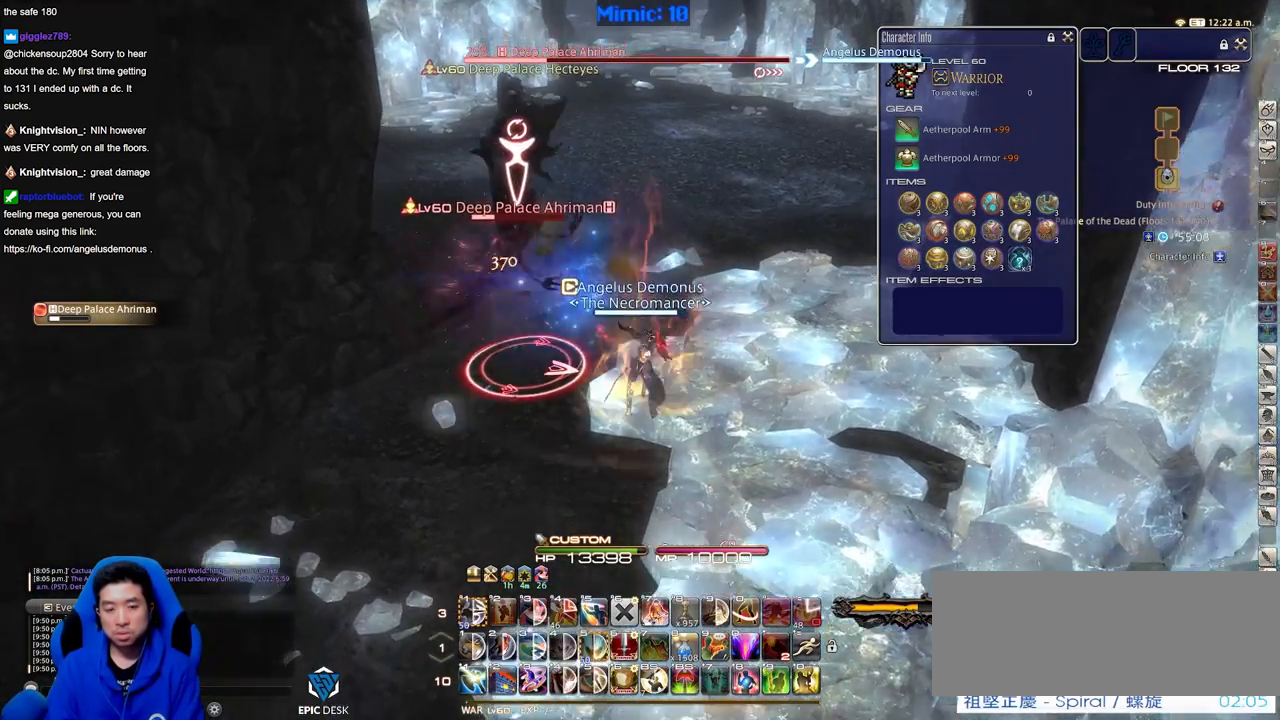
{"keys": ["a", "w"], "events": [[50, "a", "down"], [50, "rbracket", "down"], [200, "rbracket", "up"], [283, "s", "up"], [434, "w", "down"]]}
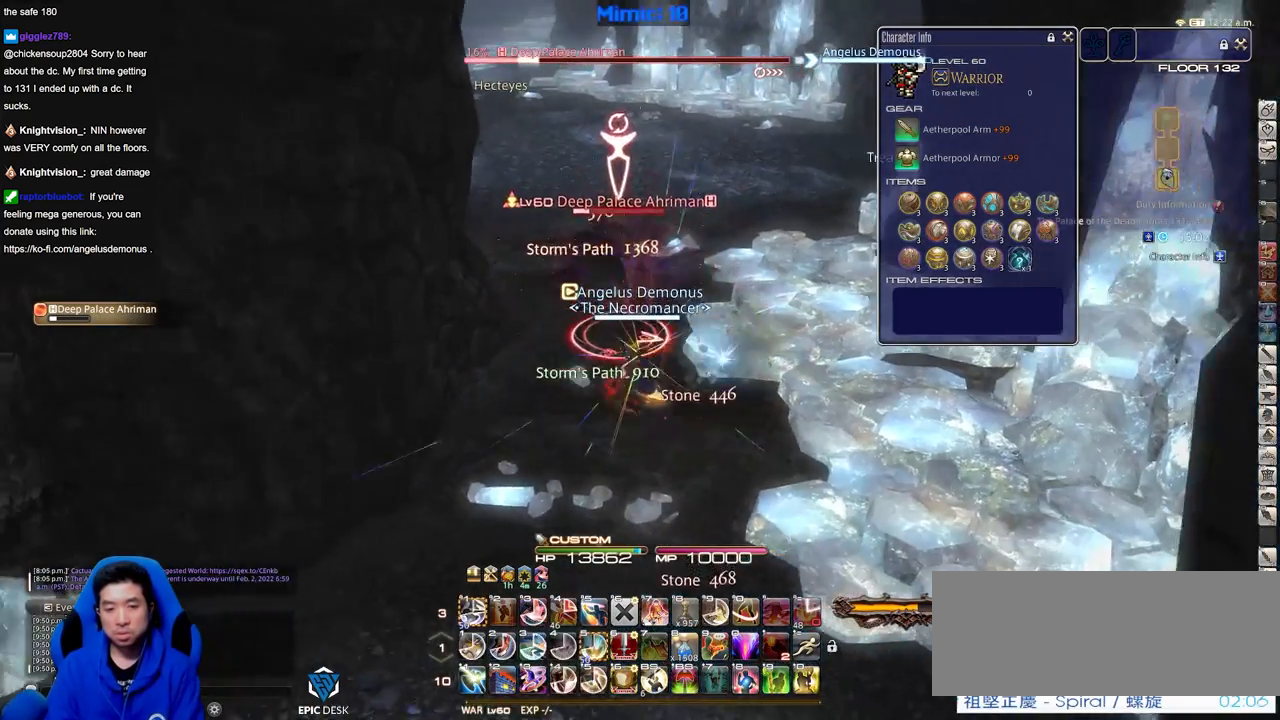
{"keys": ["1"], "events": [[17, "a", "up"], [167, "w", "up"], [301, "rbracket", "down"], [351, "rbracket", "up"], [484, "1", "down"]]}
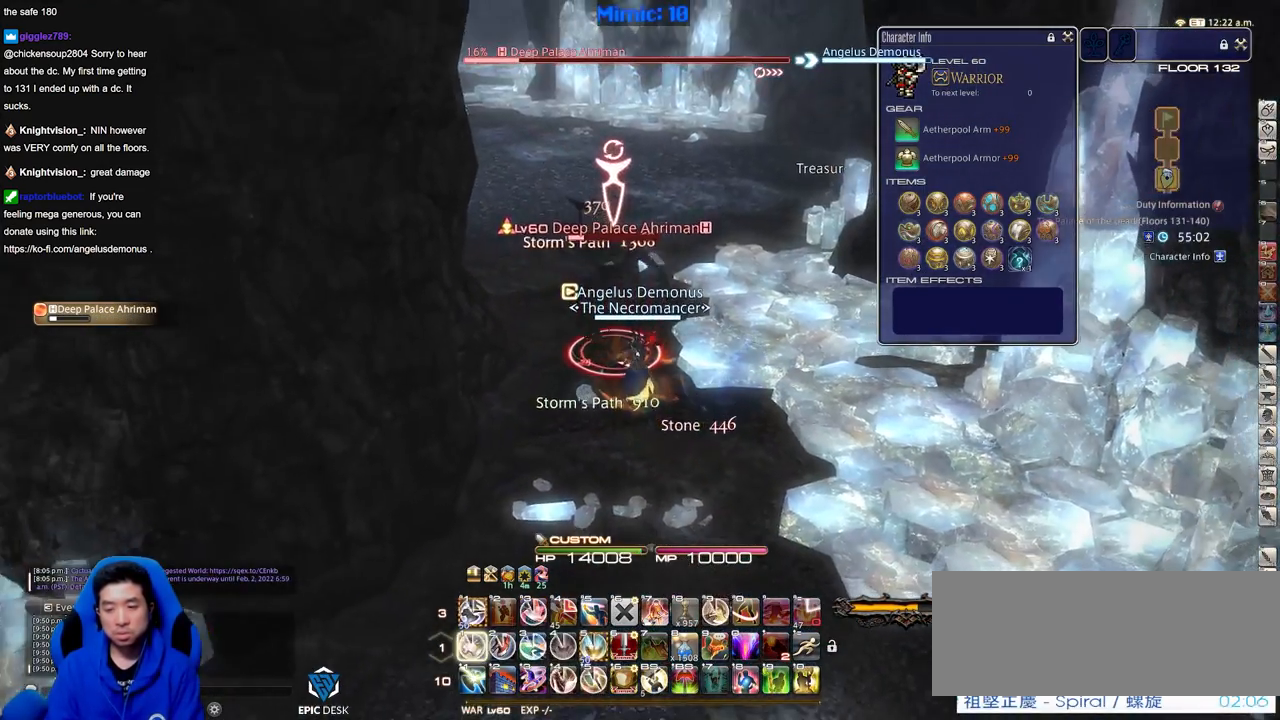
{"keys": ["p"], "events": [[200, "1", "up"], [234, "1", "down"], [334, "1", "up"], [484, "p", "down"]]}
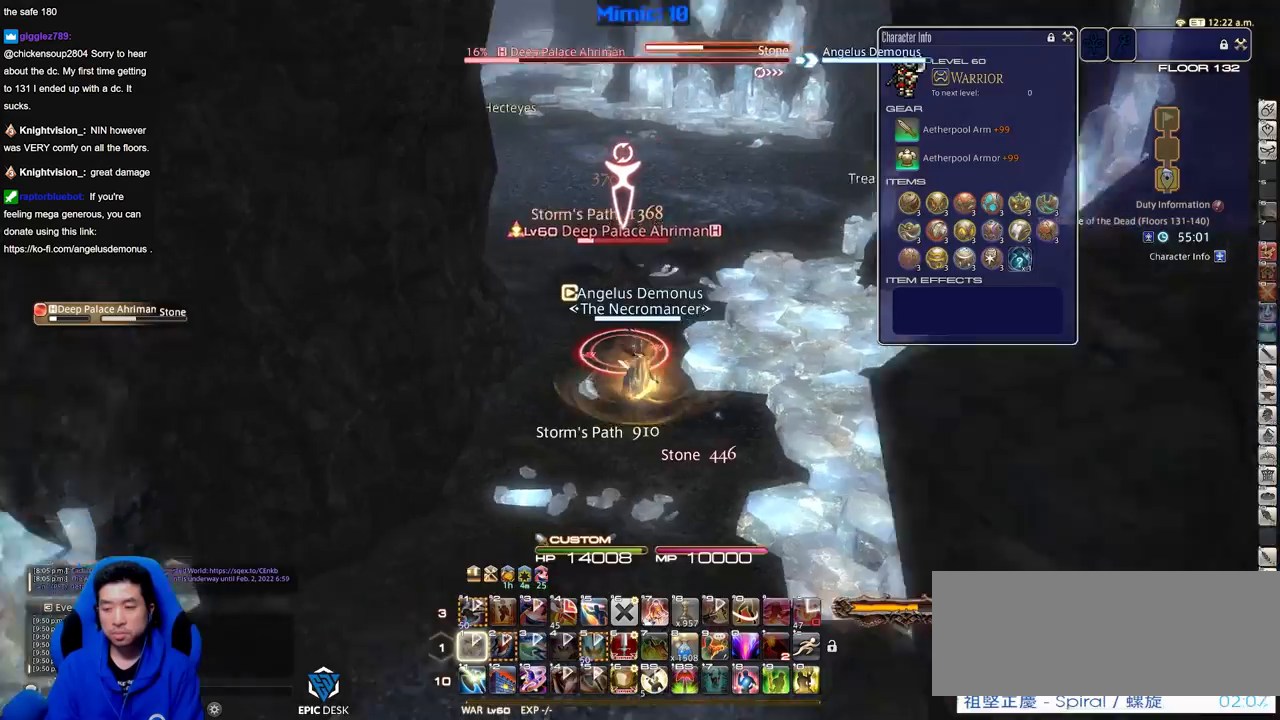
{"keys": ["d", "p"], "events": [[66, "d", "down"]]}
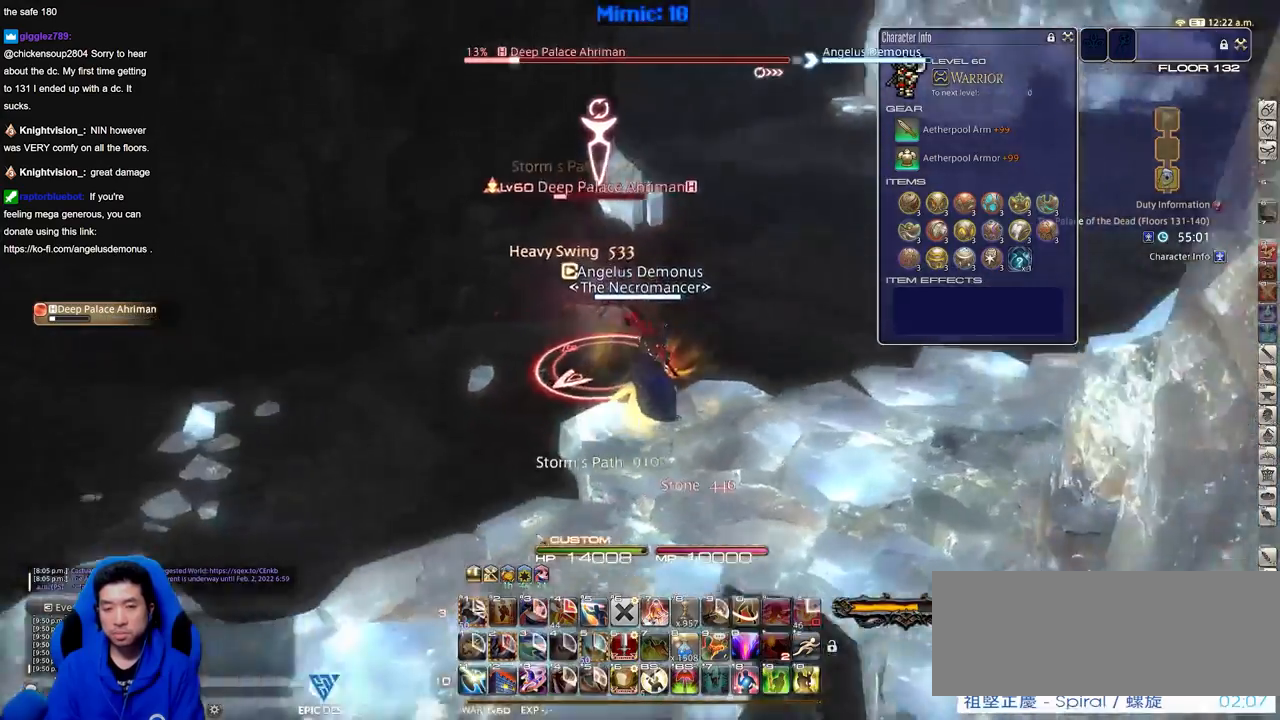
{"keys": ["p"], "events": [[134, "w", "down"], [417, "p", "up"], [467, "d", "up"], [467, "p", "down"], [467, "w", "up"]]}
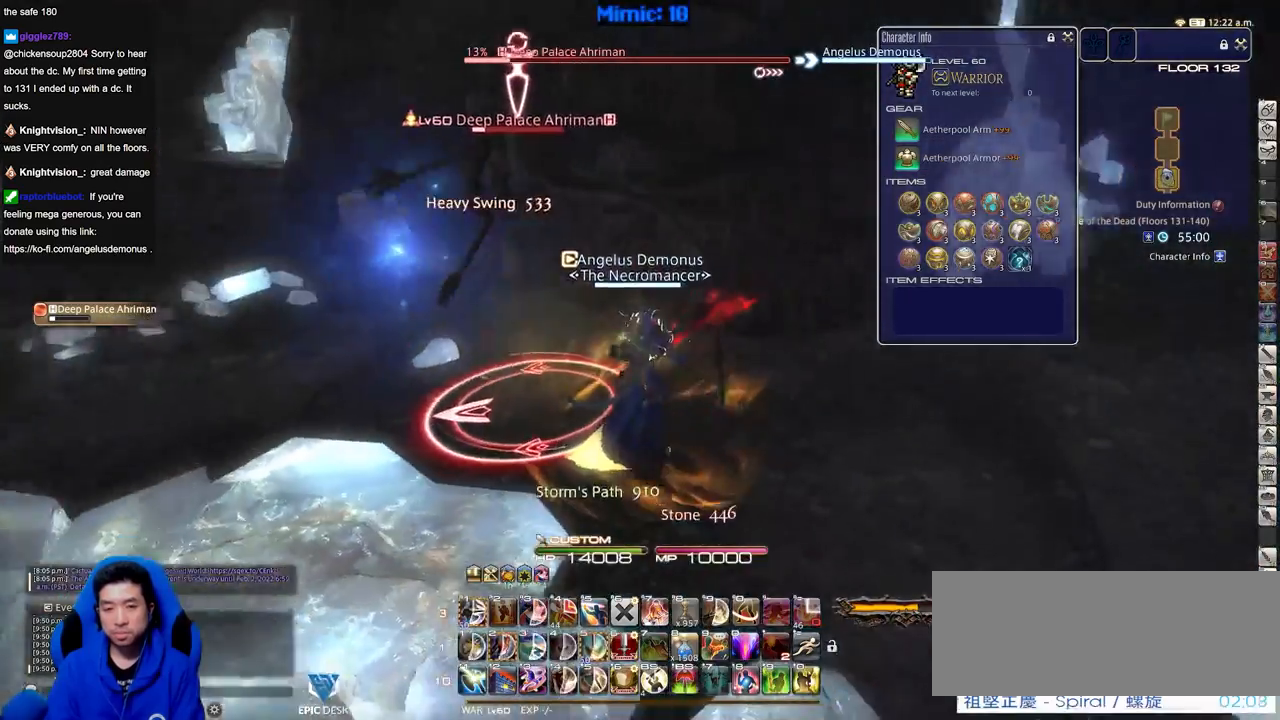
{"keys": [], "events": [[50, "p", "up"], [100, "p", "down"], [250, "p", "up"], [250, "w", "down"], [333, "w", "up"]]}
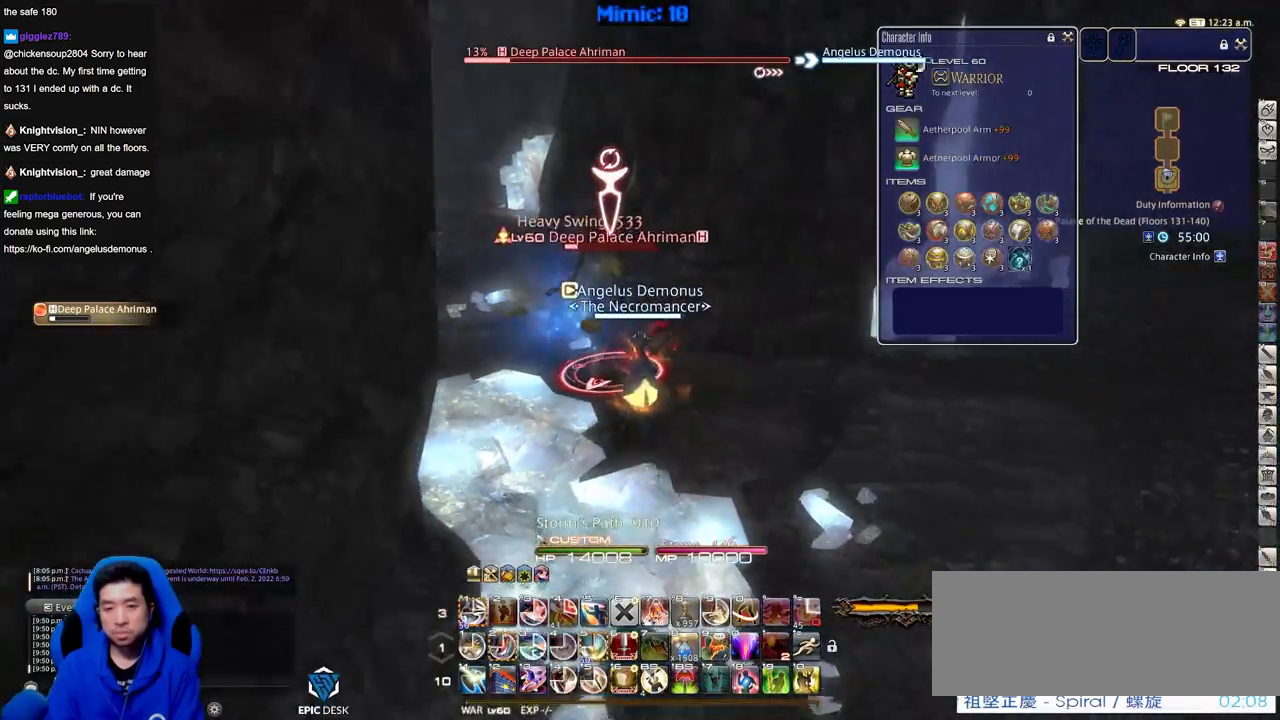
{"keys": ["2"], "events": [[217, "2", "down"], [300, "2", "up"], [350, "2", "down"], [451, "2", "up"], [501, "2", "down"]]}